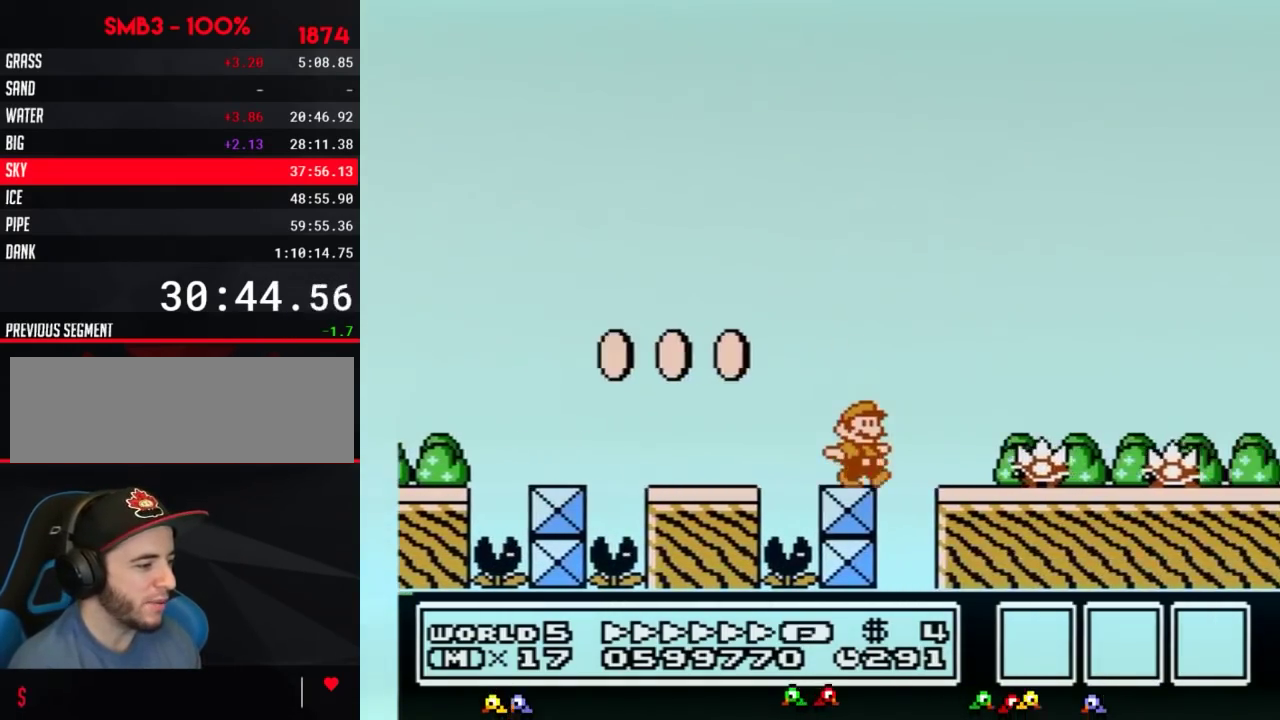
Gameplay with a controller (Nintendo layout); each line is a JSON object with the inputs held at the frame after it. "events" lists button and stick changes between this image and that frame as [ms after this image, input, new state], when the widget could be followed in between. Not read: L3 R3.
{"buttons": ["A", "B", "DPAD_RIGHT"], "events": [[117, "A", "down"]]}
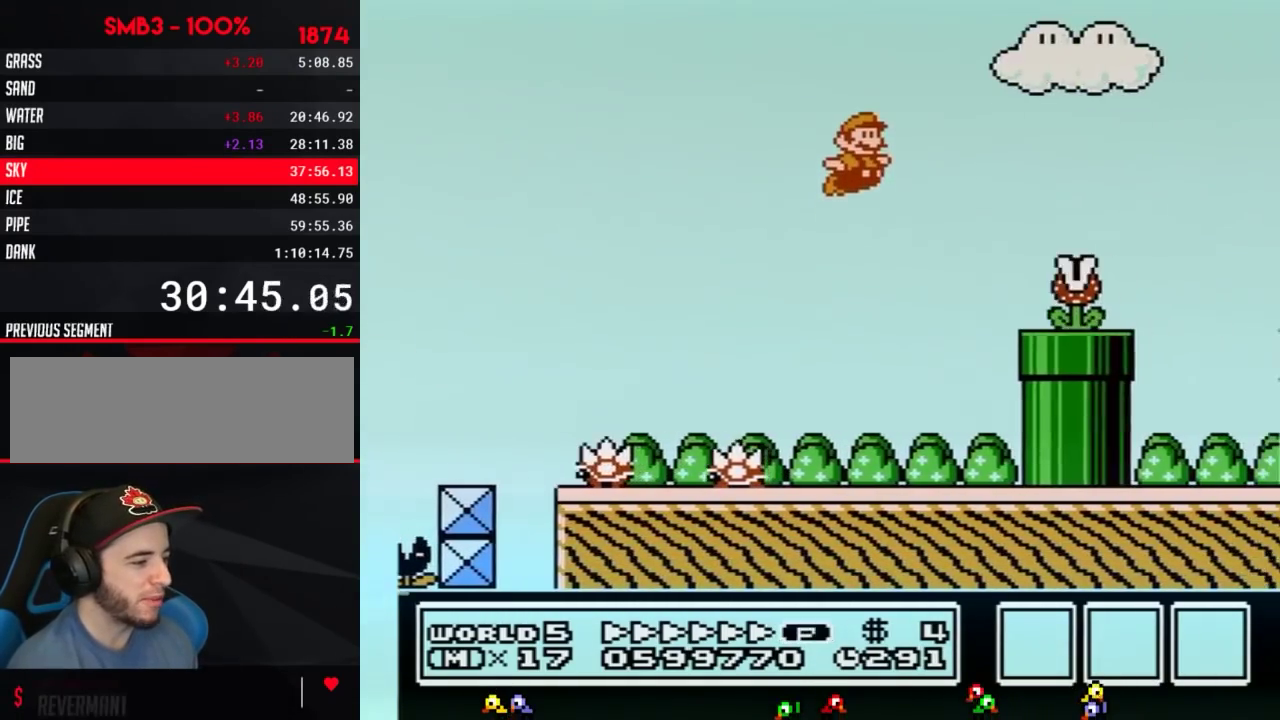
{"buttons": ["A", "B", "DPAD_RIGHT"], "events": []}
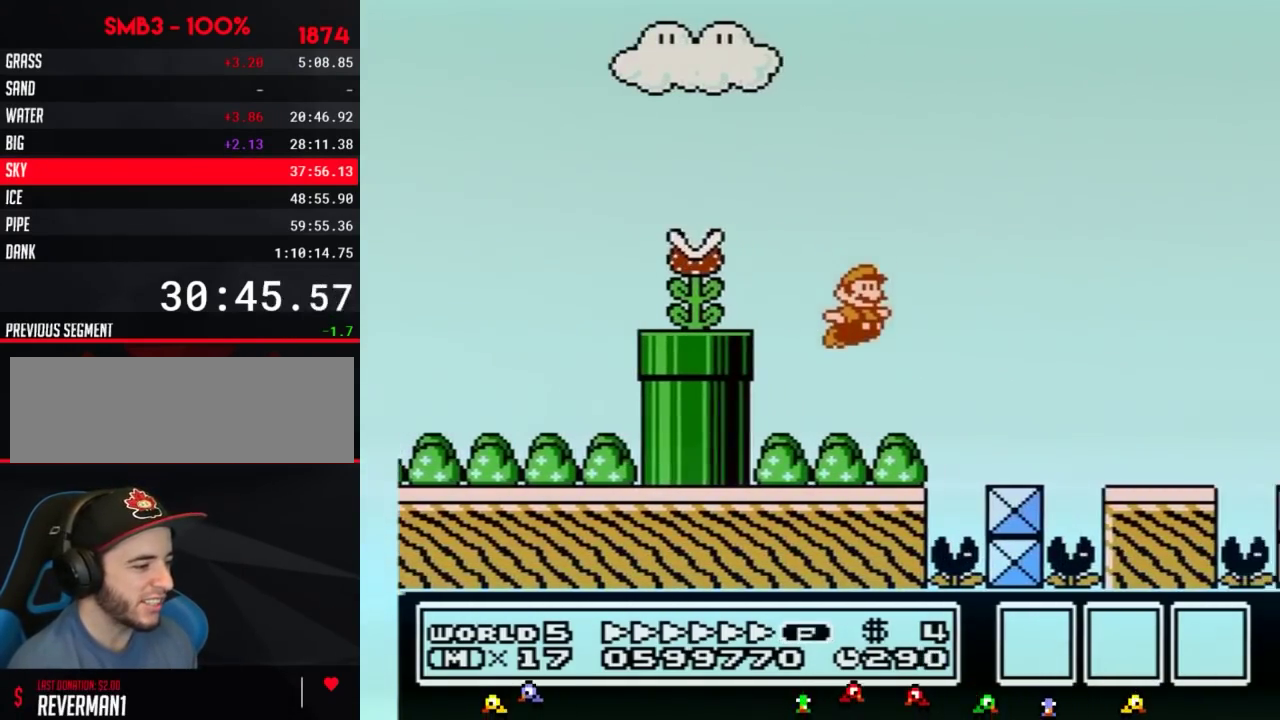
{"buttons": ["B", "DPAD_RIGHT"], "events": [[51, "A", "up"], [367, "A", "down"], [451, "A", "up"]]}
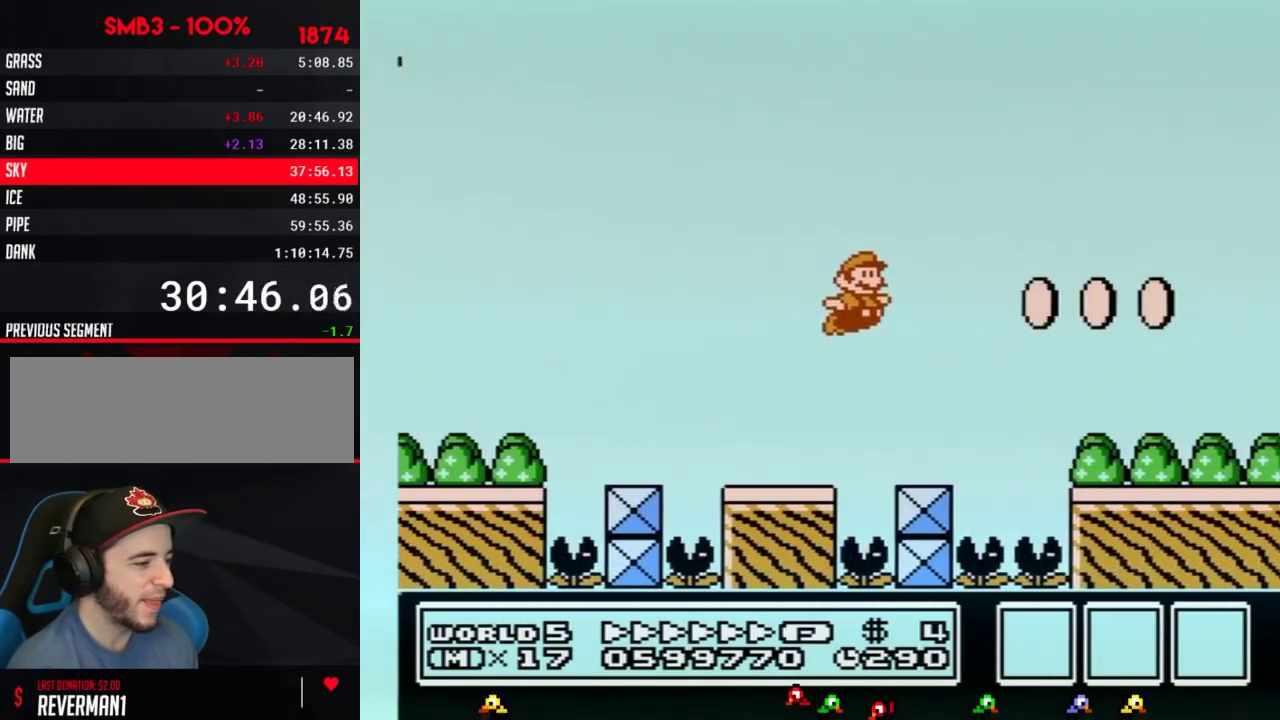
{"buttons": ["A", "B", "DPAD_RIGHT"], "events": [[484, "A", "down"]]}
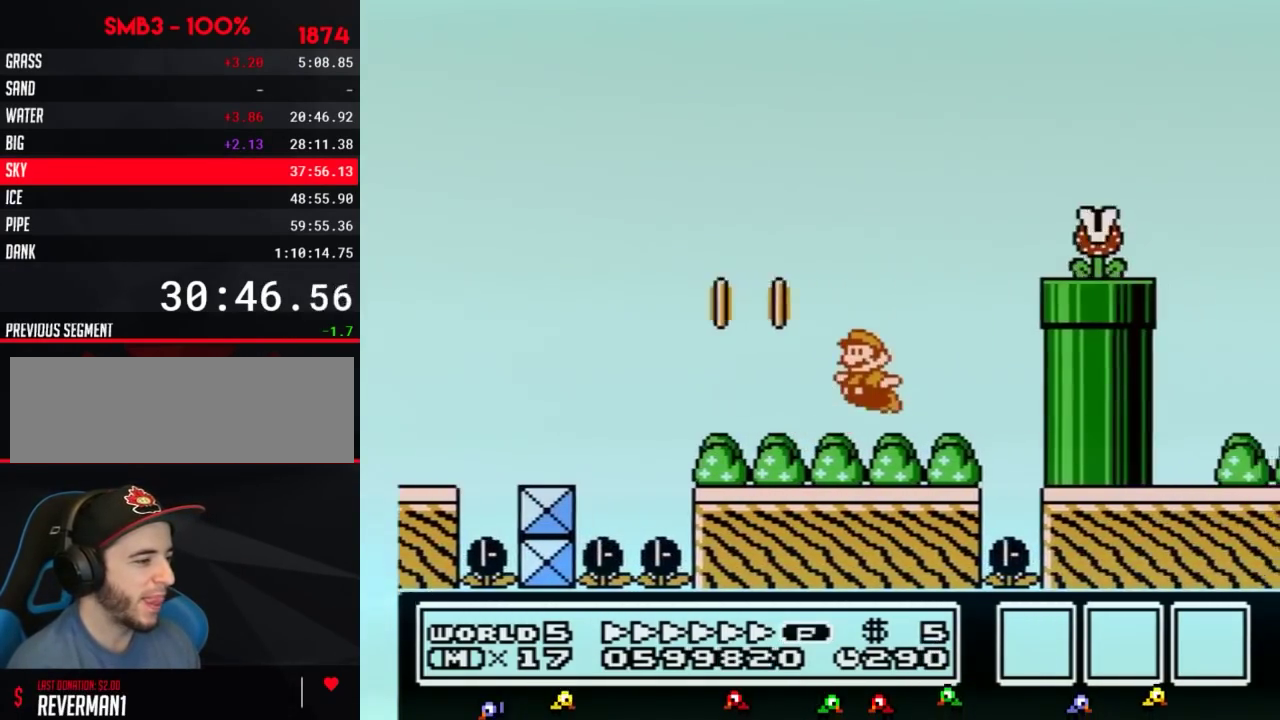
{"buttons": ["B", "DPAD_RIGHT"], "events": [[17, "DPAD_LEFT", "down"], [17, "DPAD_RIGHT", "up"], [334, "A", "up"], [334, "DPAD_LEFT", "up"], [368, "B", "up"], [368, "DPAD_RIGHT", "down"], [418, "B", "down"]]}
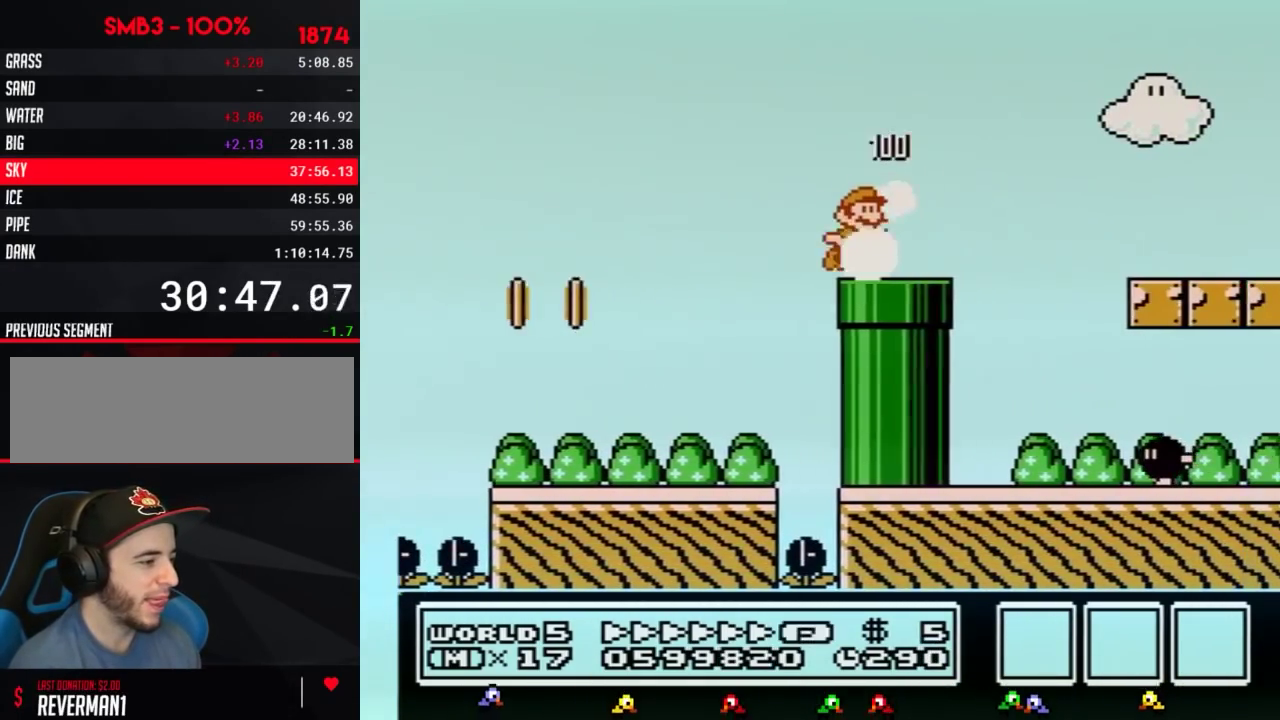
{"buttons": ["B", "DPAD_RIGHT"], "events": [[150, "A", "down"], [250, "A", "up"]]}
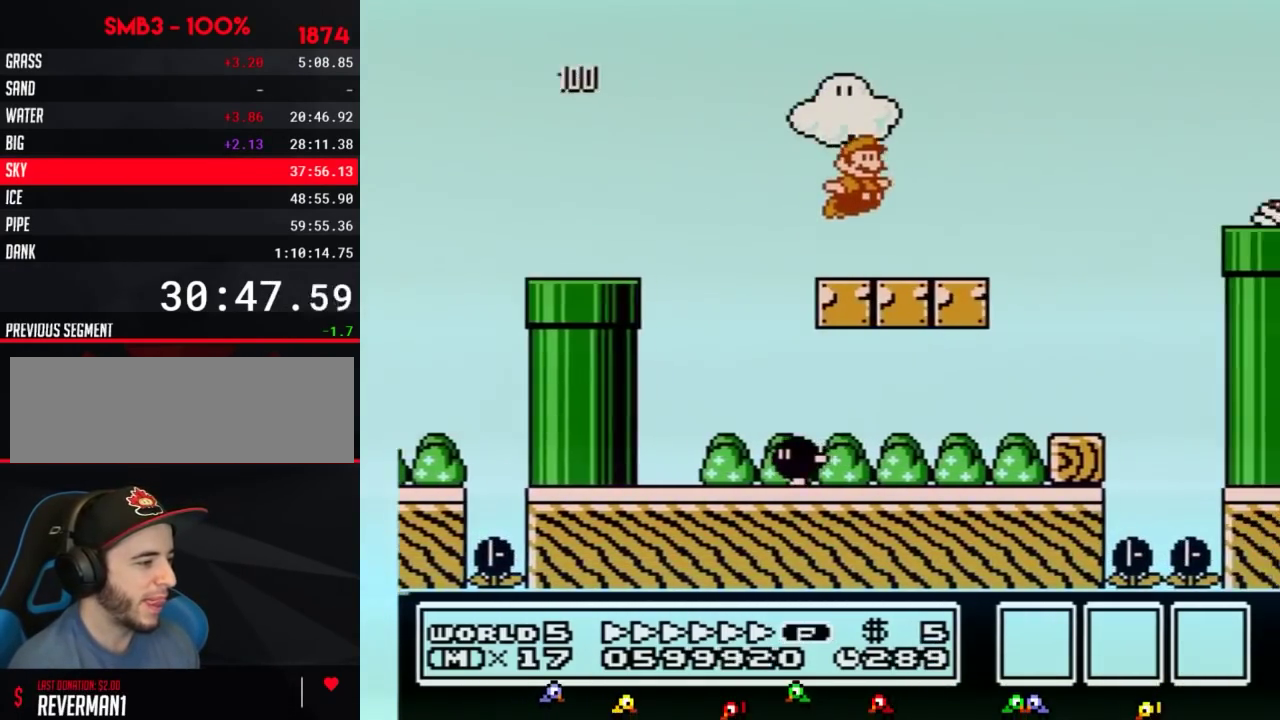
{"buttons": ["A", "B", "DPAD_RIGHT"], "events": [[217, "A", "down"], [217, "DPAD_UP", "down"], [317, "DPAD_UP", "up"]]}
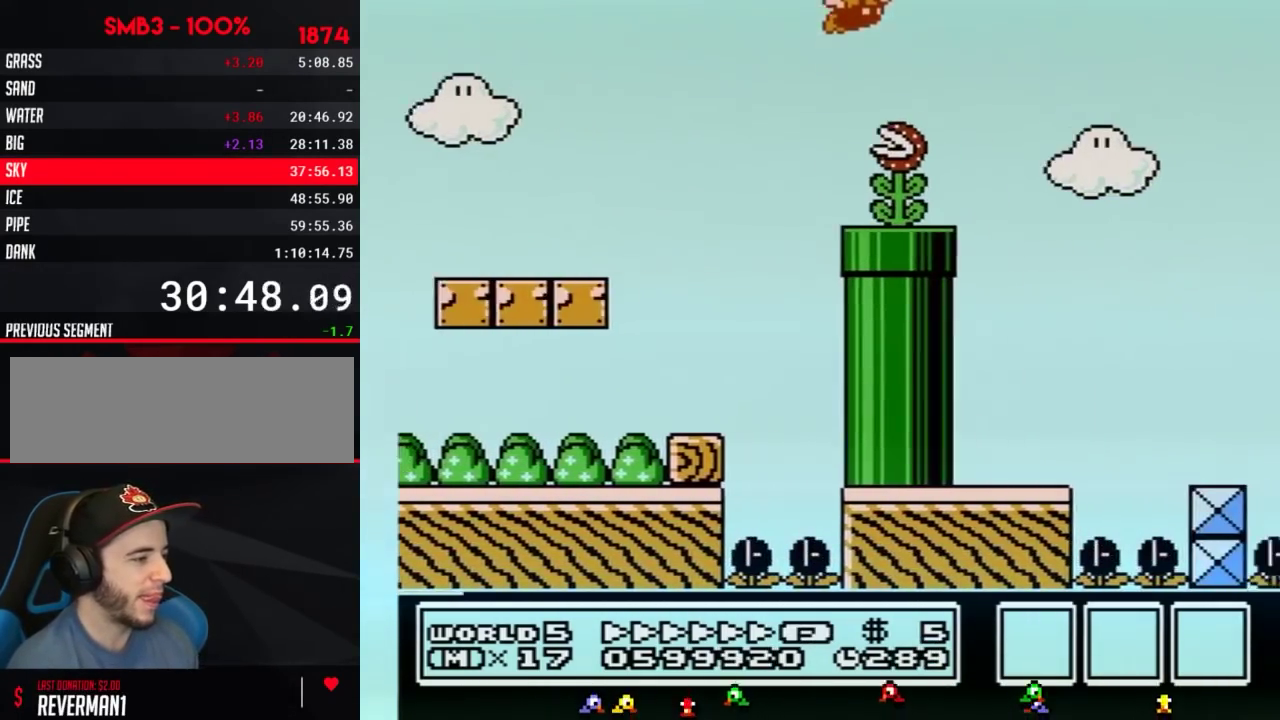
{"buttons": ["A", "B", "DPAD_RIGHT"], "events": []}
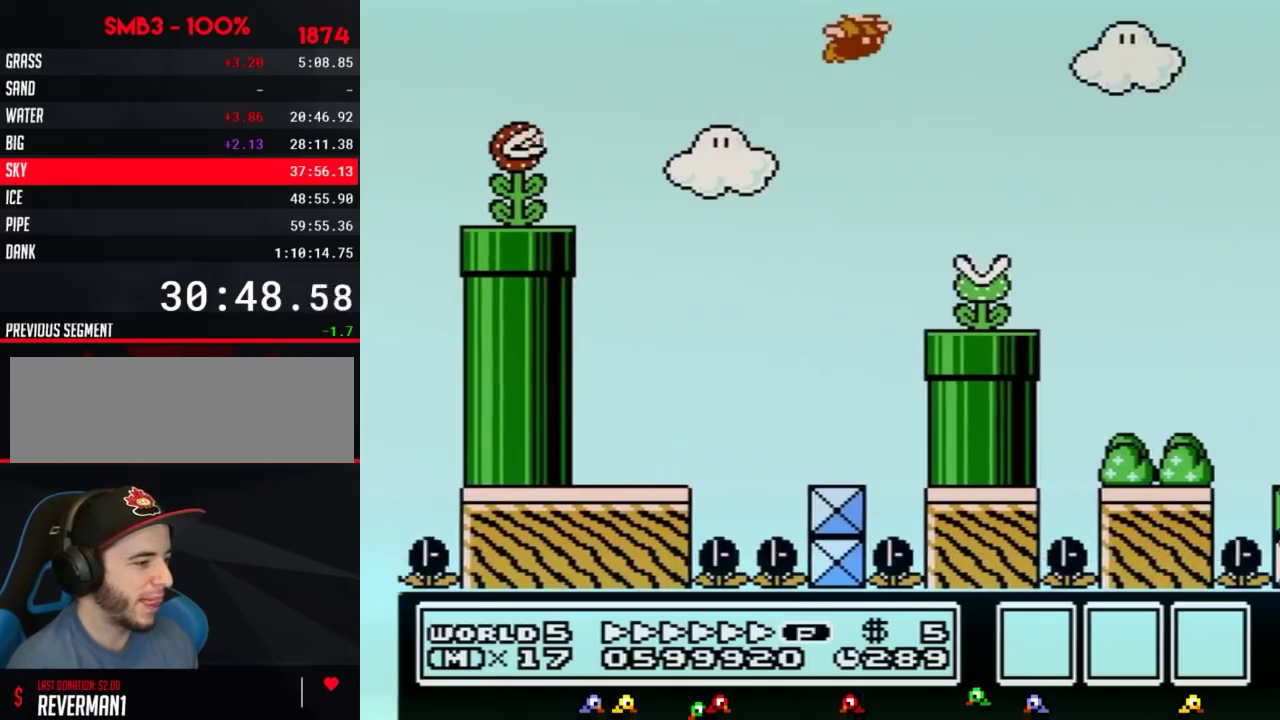
{"buttons": ["A", "B", "DPAD_RIGHT"], "events": []}
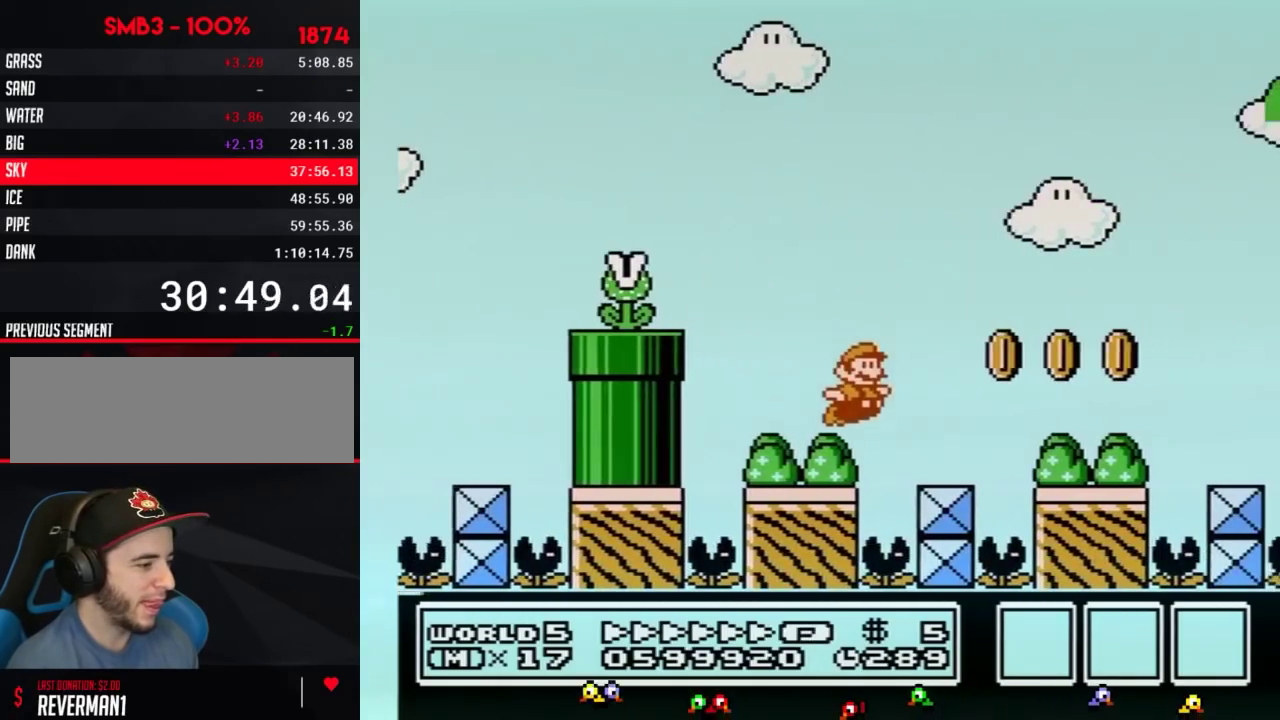
{"buttons": ["A", "B", "DPAD_RIGHT"], "events": [[34, "A", "up"], [401, "A", "down"]]}
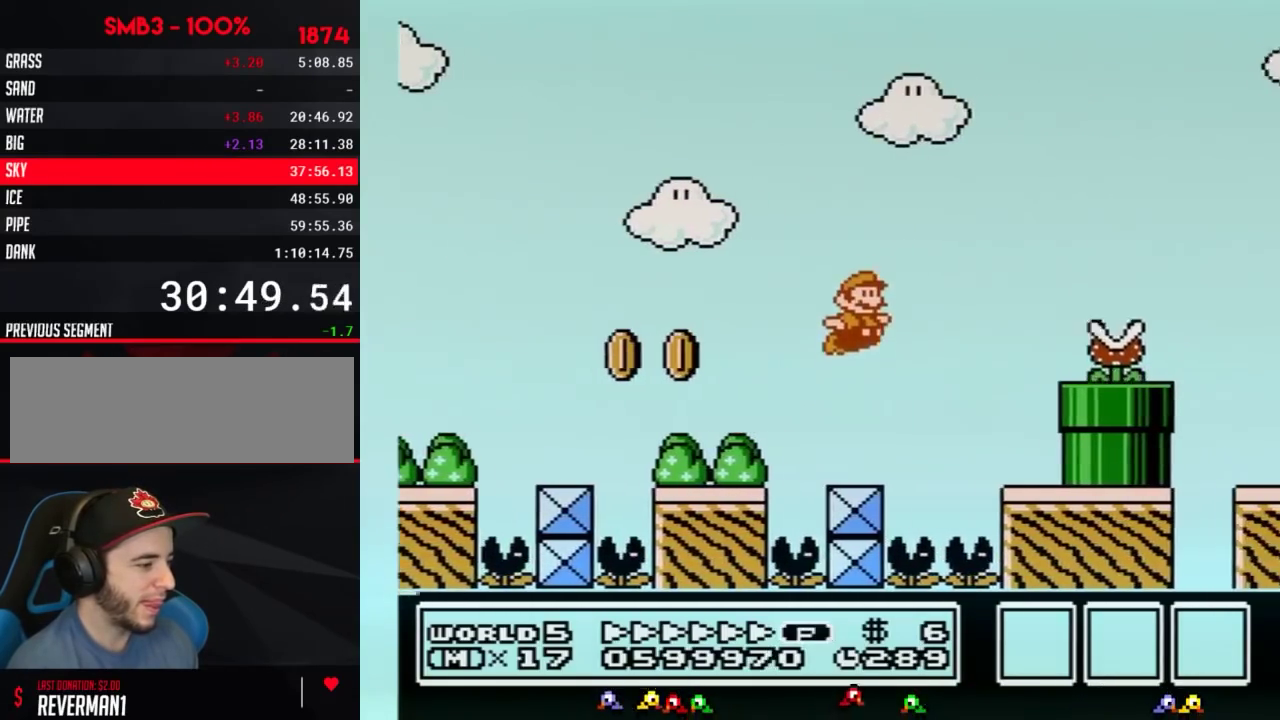
{"buttons": ["B", "DPAD_RIGHT"], "events": [[283, "A", "up"]]}
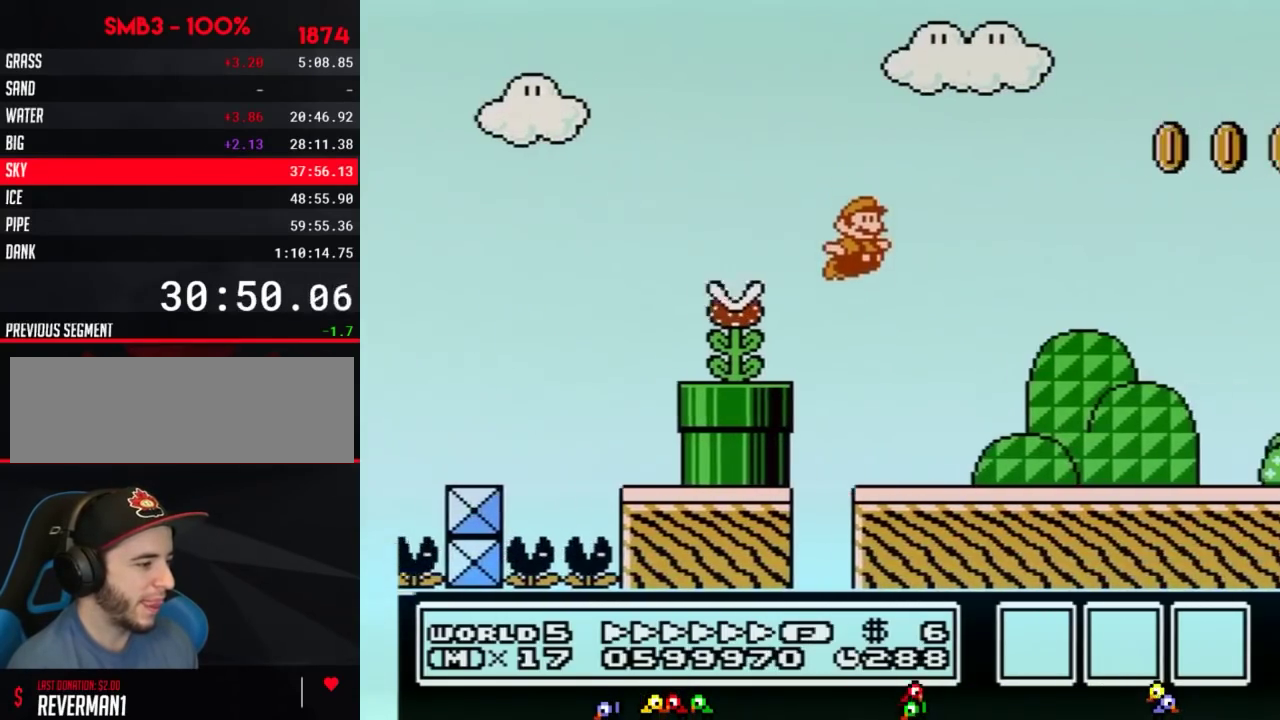
{"buttons": ["A", "B", "DPAD_RIGHT"], "events": [[467, "A", "down"]]}
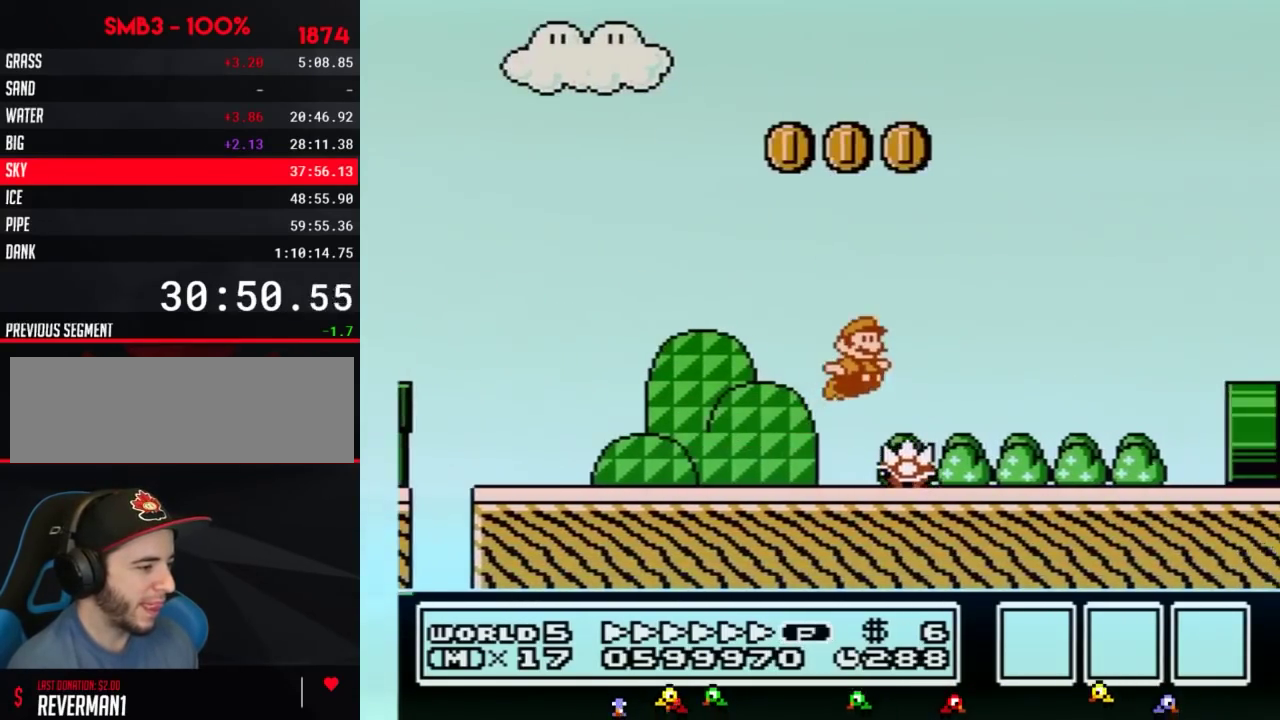
{"buttons": ["B", "DPAD_RIGHT"], "events": [[100, "A", "up"]]}
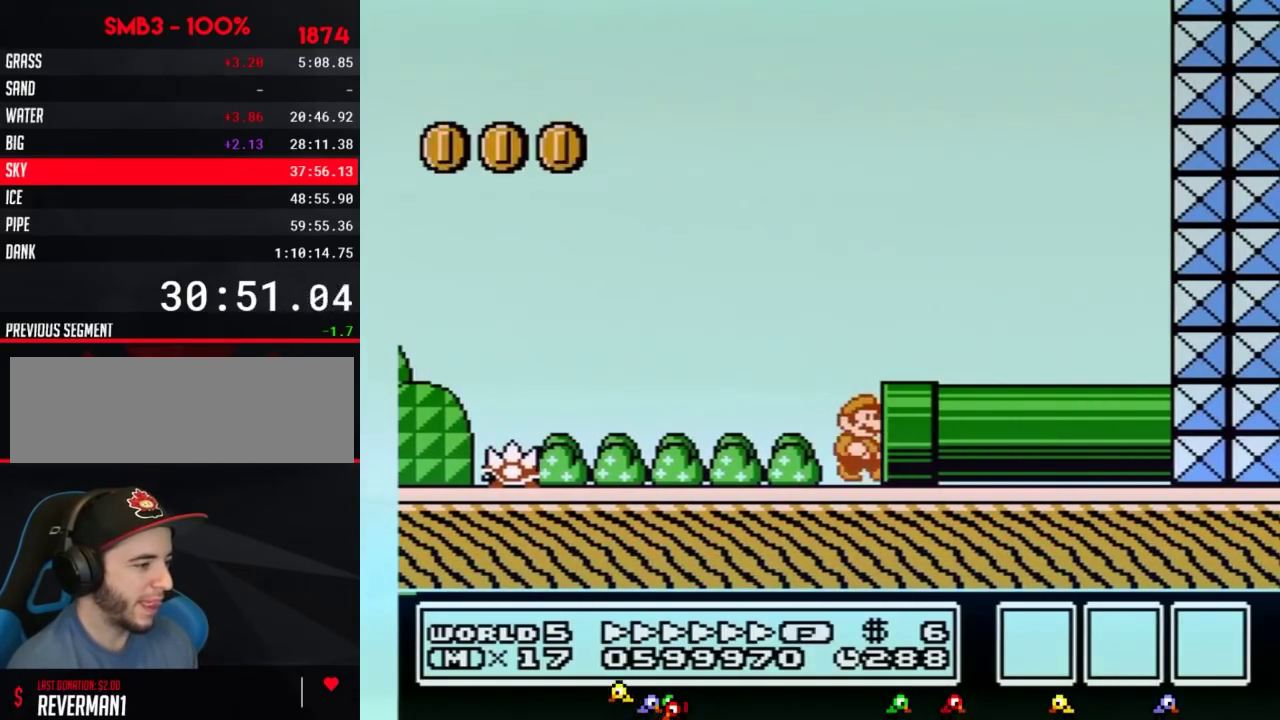
{"buttons": ["B"], "events": [[217, "B", "up"], [317, "DPAD_RIGHT", "up"], [434, "B", "down"]]}
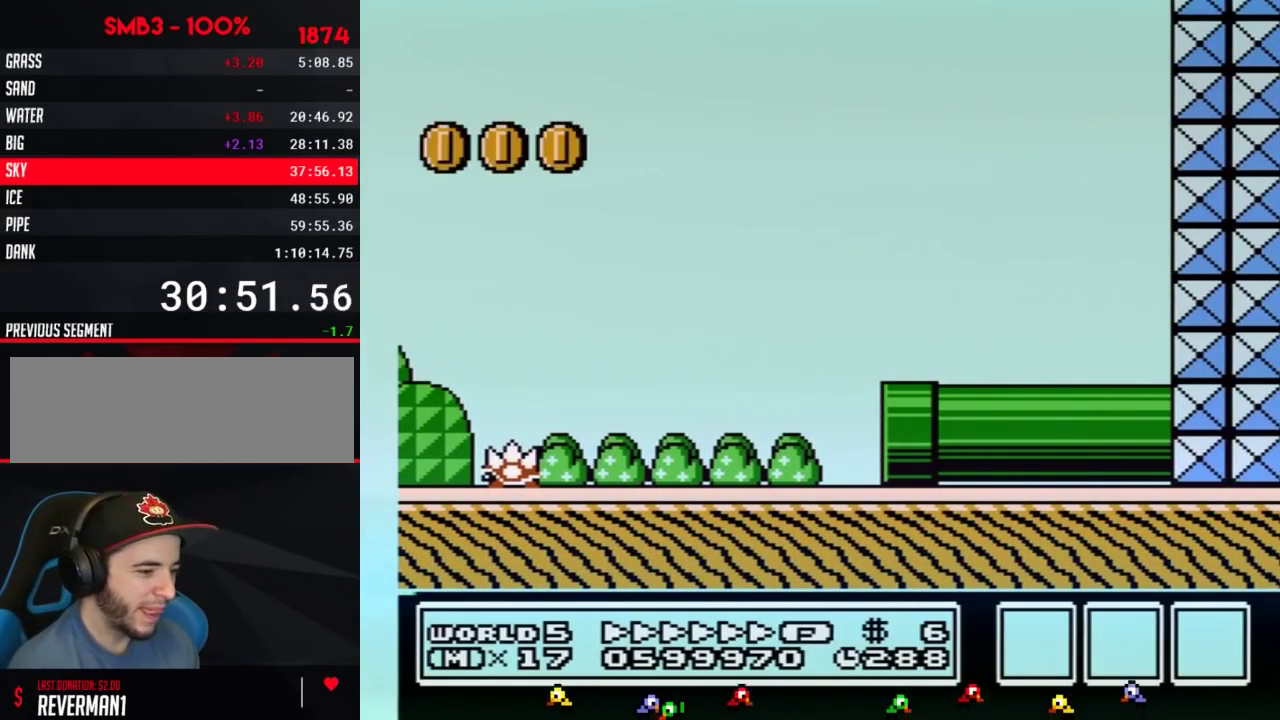
{"buttons": ["B", "DPAD_RIGHT"], "events": [[367, "DPAD_RIGHT", "down"]]}
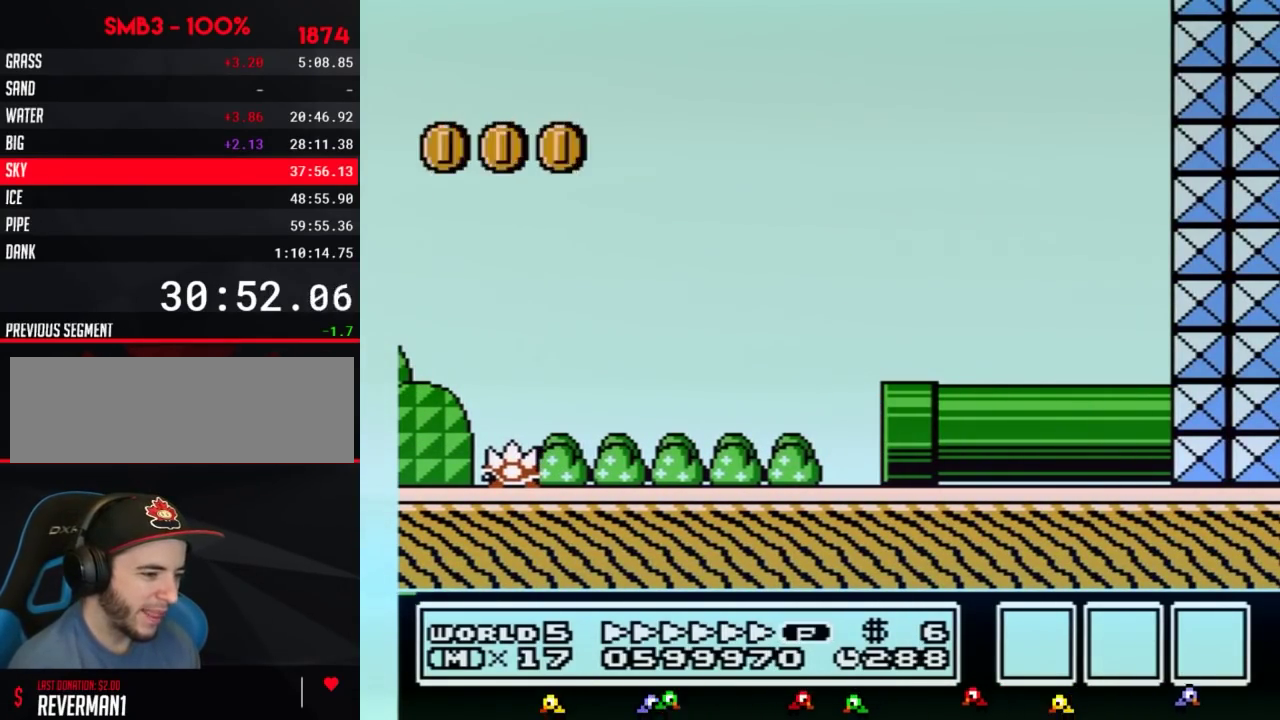
{"buttons": ["B", "DPAD_RIGHT"], "events": []}
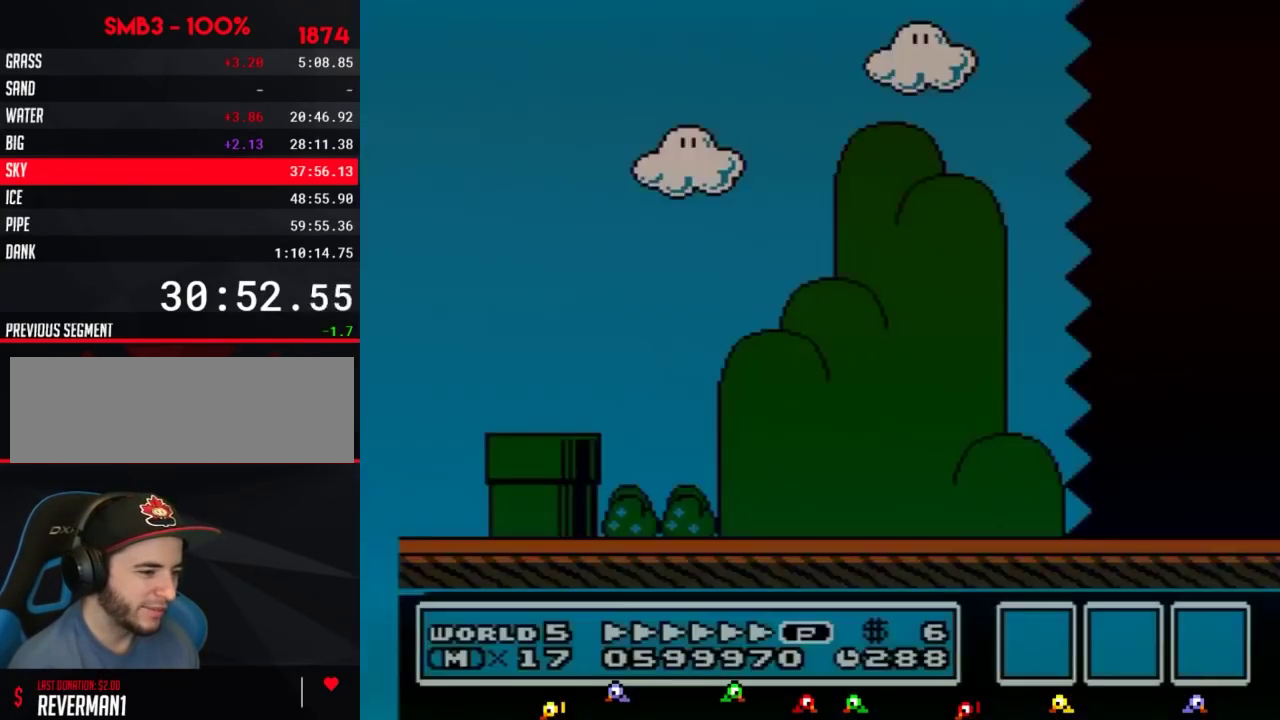
{"buttons": ["B", "DPAD_RIGHT"], "events": []}
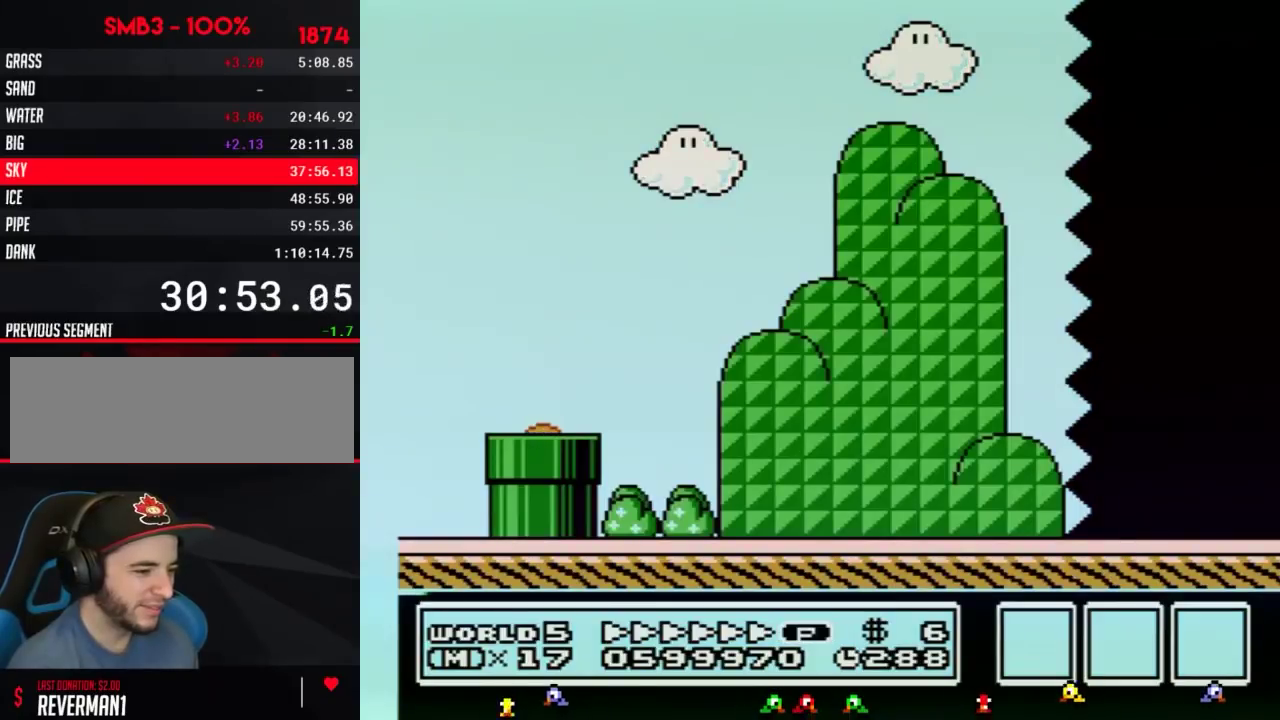
{"buttons": ["B", "DPAD_RIGHT"], "events": []}
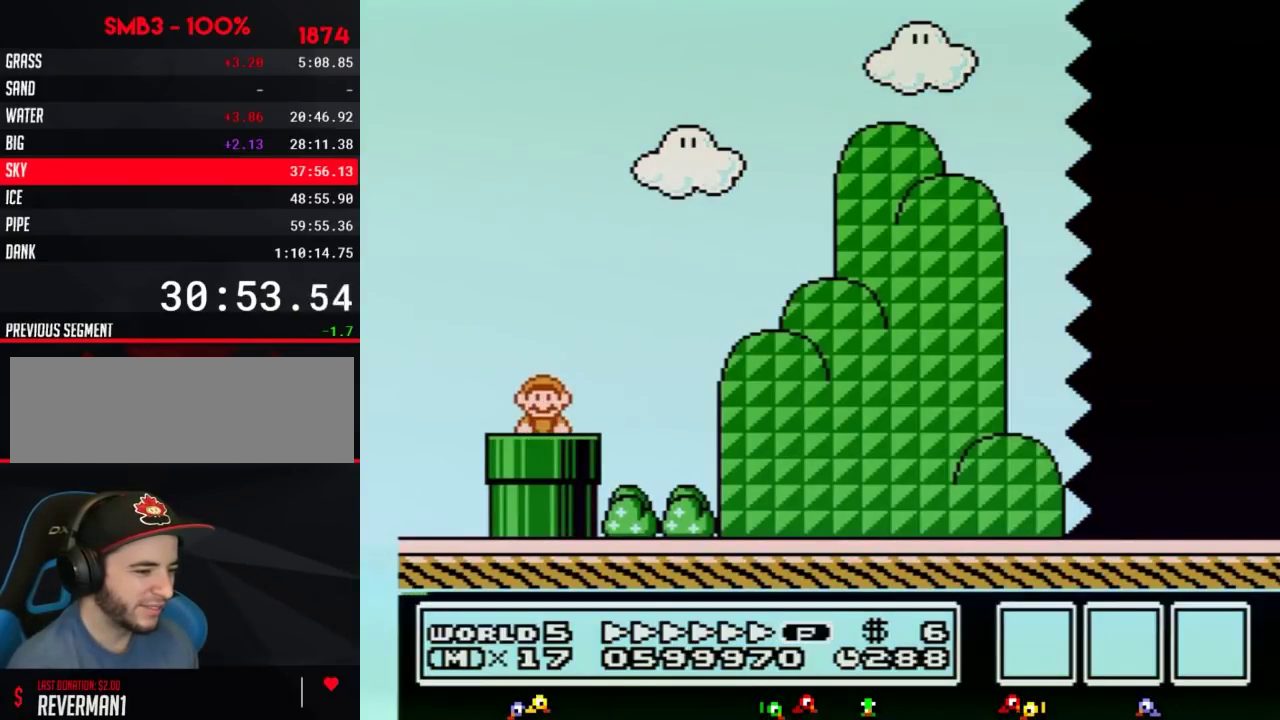
{"buttons": ["A", "B", "DPAD_RIGHT"], "events": [[500, "A", "down"]]}
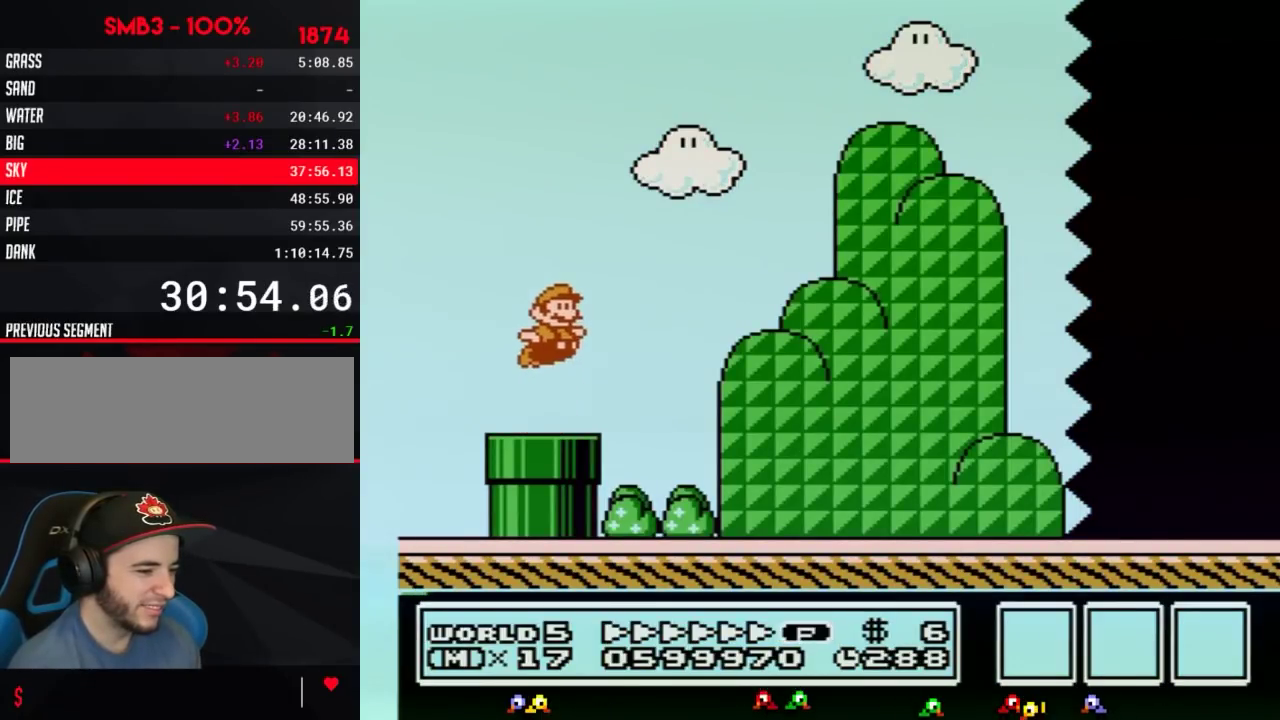
{"buttons": ["B", "DPAD_RIGHT"], "events": [[284, "A", "up"]]}
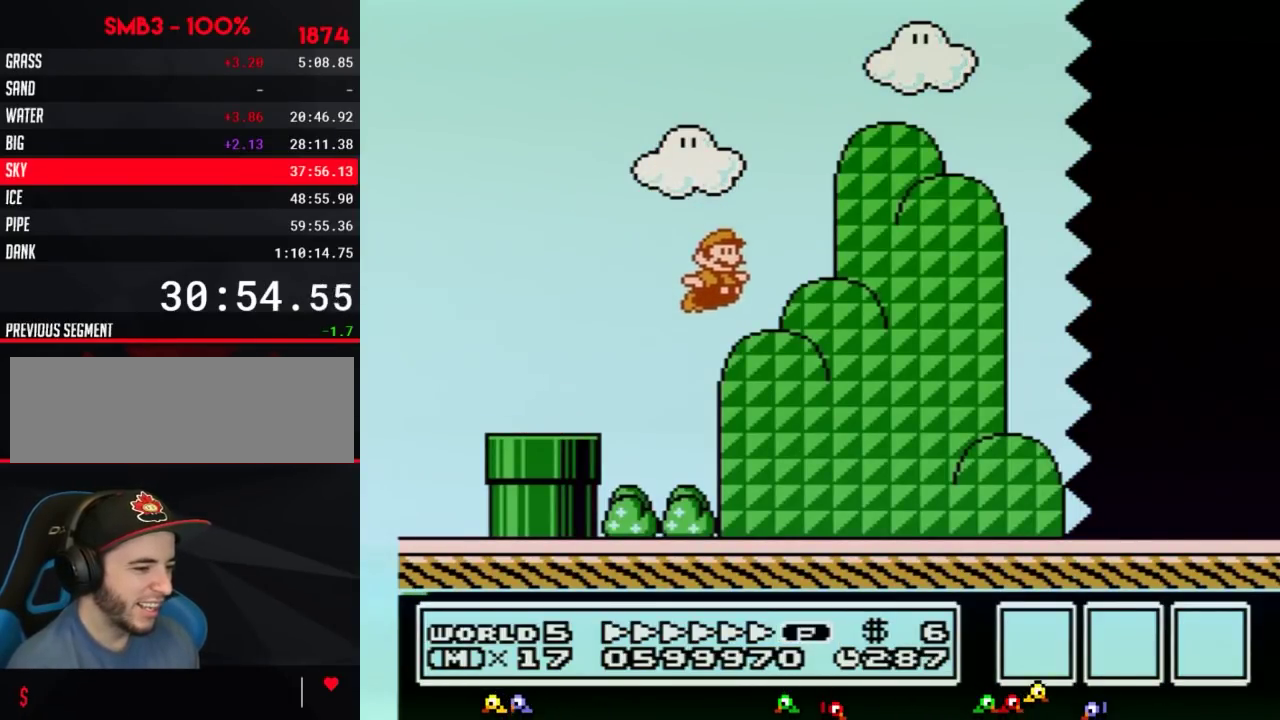
{"buttons": ["B", "DPAD_RIGHT"], "events": []}
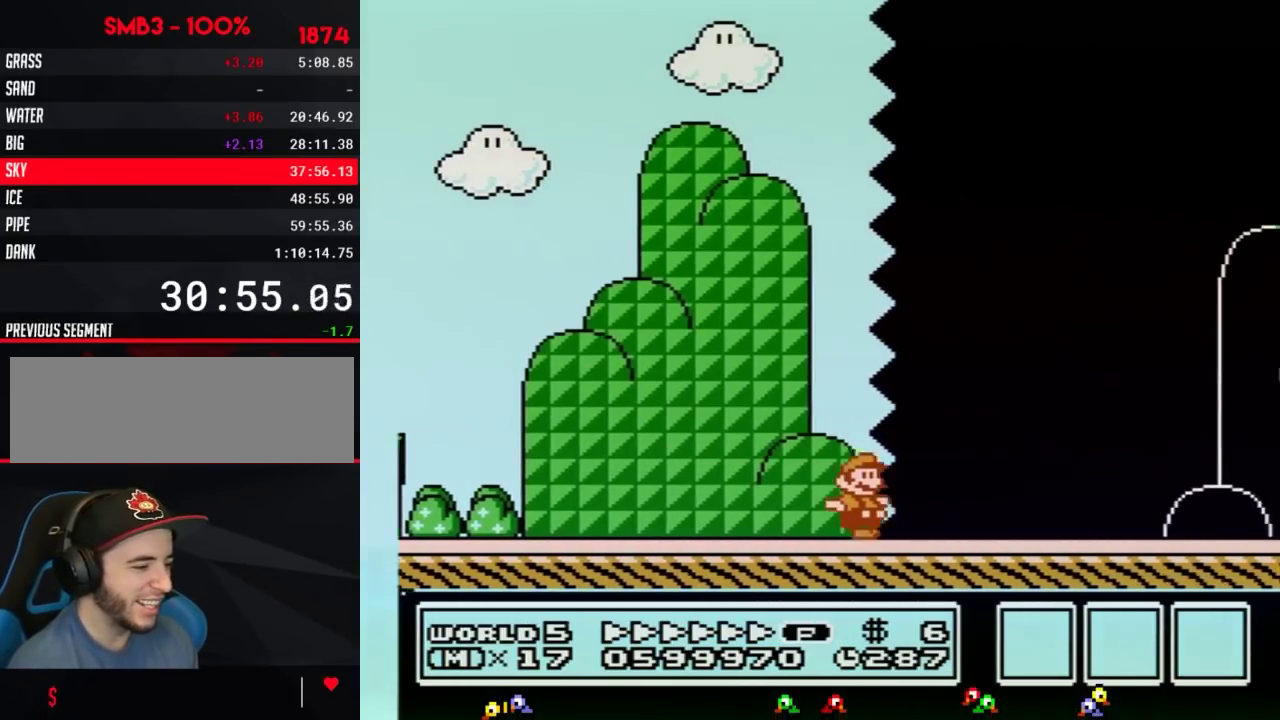
{"buttons": ["B", "DPAD_RIGHT"], "events": []}
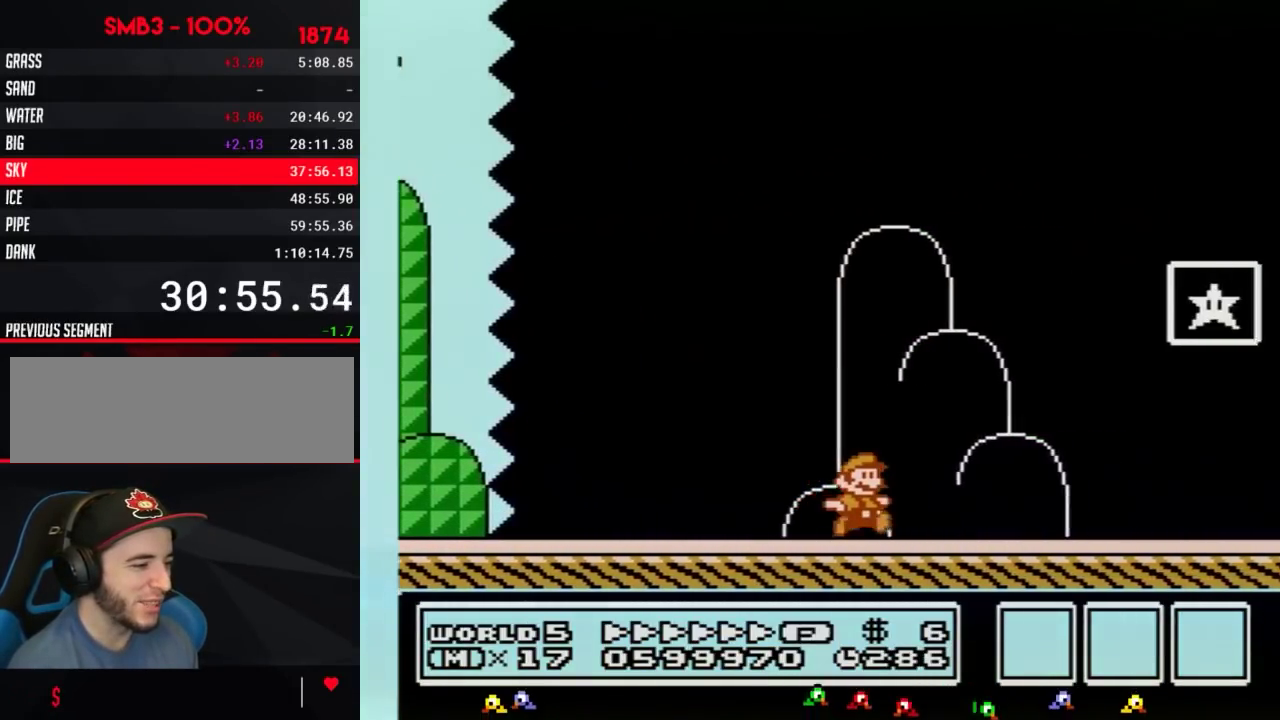
{"buttons": [], "events": [[150, "A", "down"], [367, "A", "up"], [367, "B", "up"], [434, "B", "down"], [434, "DPAD_RIGHT", "up"], [500, "B", "up"]]}